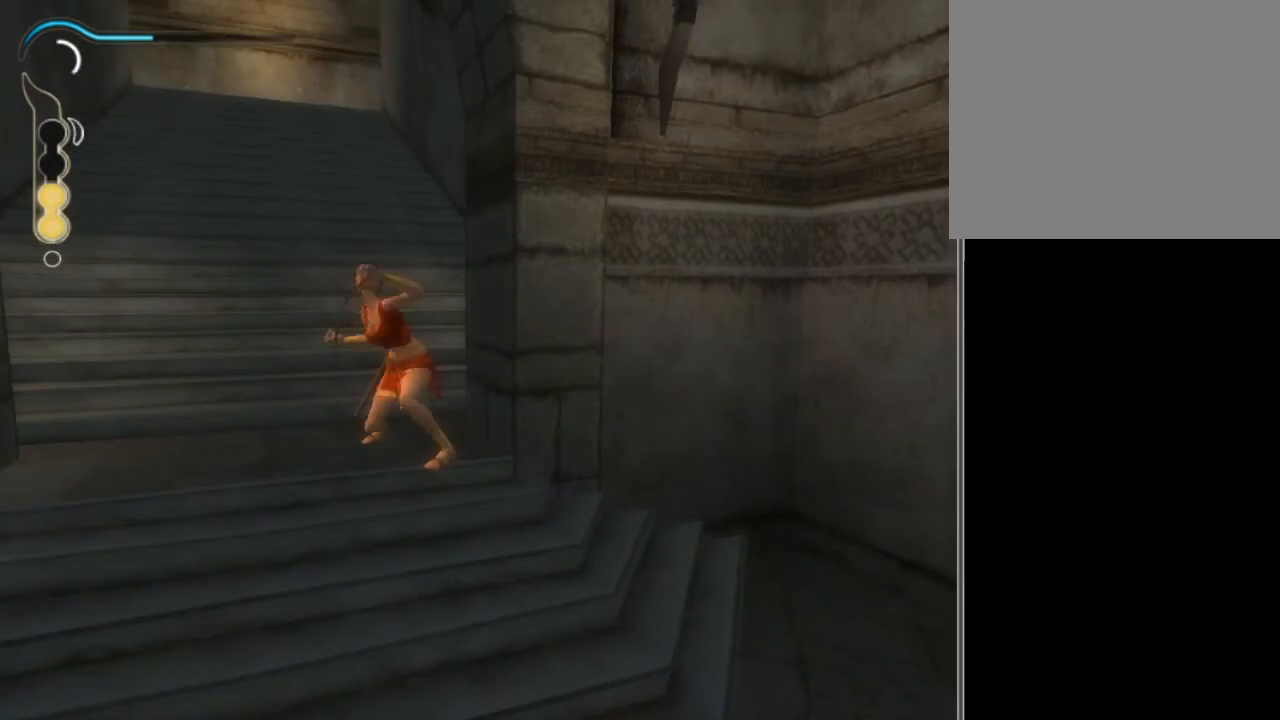
Gameplay with a controller (Xbox layout); each line is a JSON object with the inputs held at the frame after it. "events" lists button and stick changes between this image and that frame as [ms after this image, input, new state], when the widget could be followed in between. Not read: L3 R3.
{"buttons": ["L1"], "left_stick": "up", "right_stick": "center", "events": []}
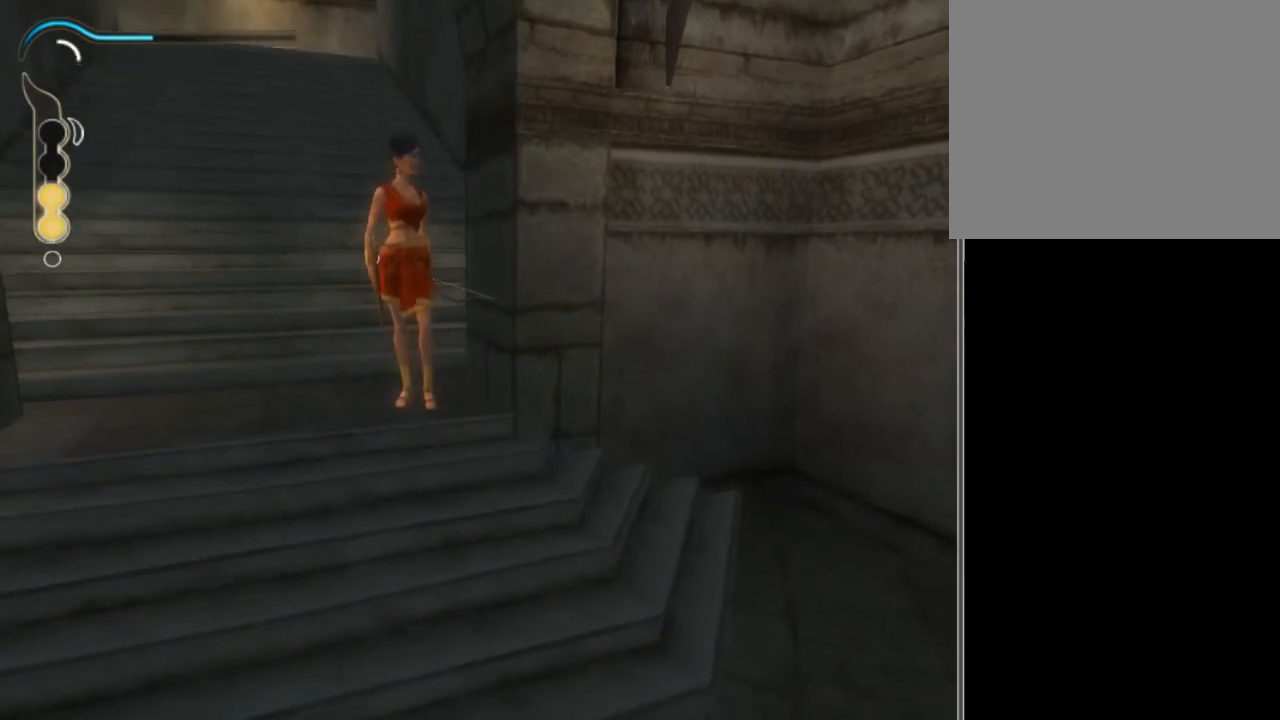
{"buttons": ["L1"], "left_stick": "up", "right_stick": "center", "events": []}
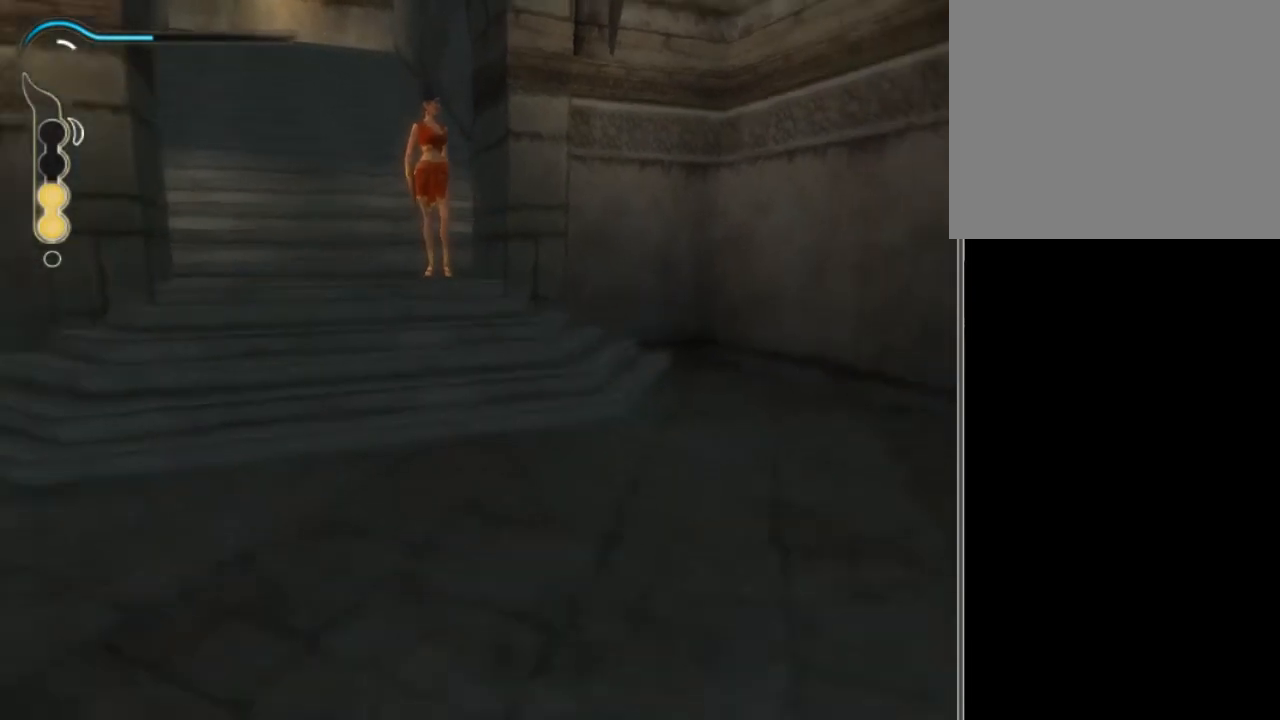
{"buttons": [], "left_stick": "center", "right_stick": "center", "events": [[467, "L1", "up"], [500, "left_stick", "center"]]}
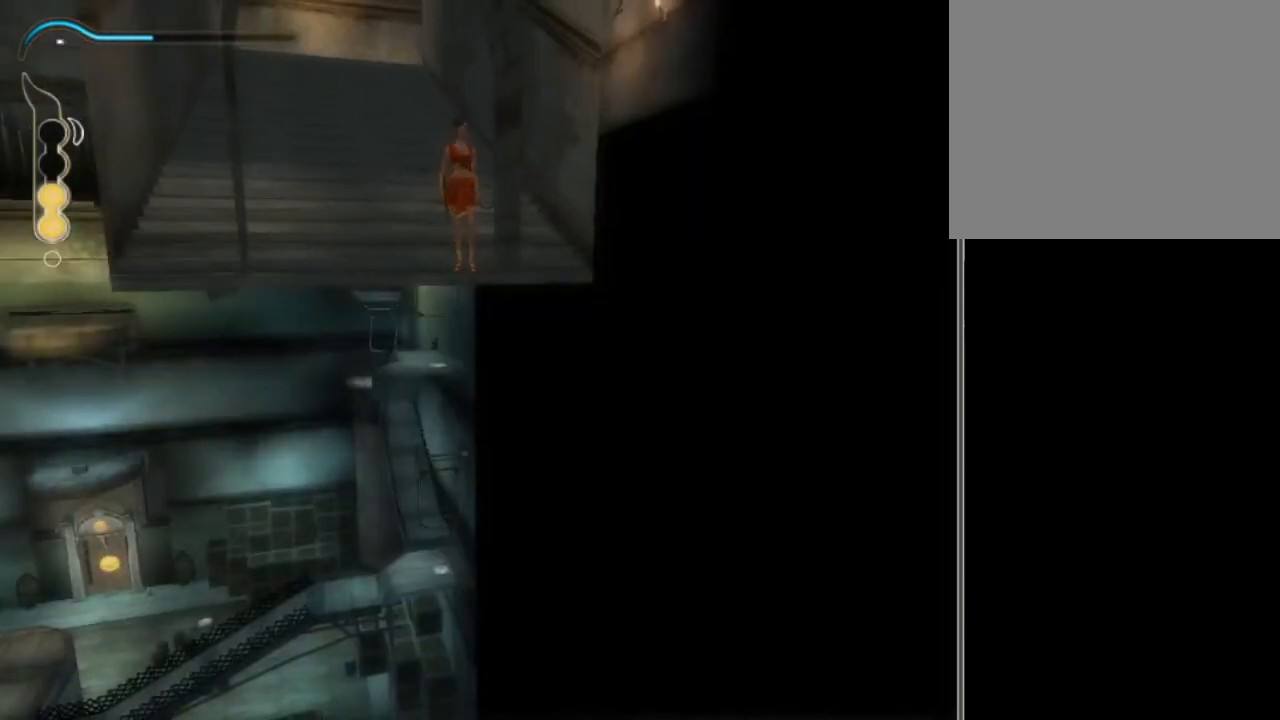
{"buttons": [], "left_stick": "center", "right_stick": "center", "events": []}
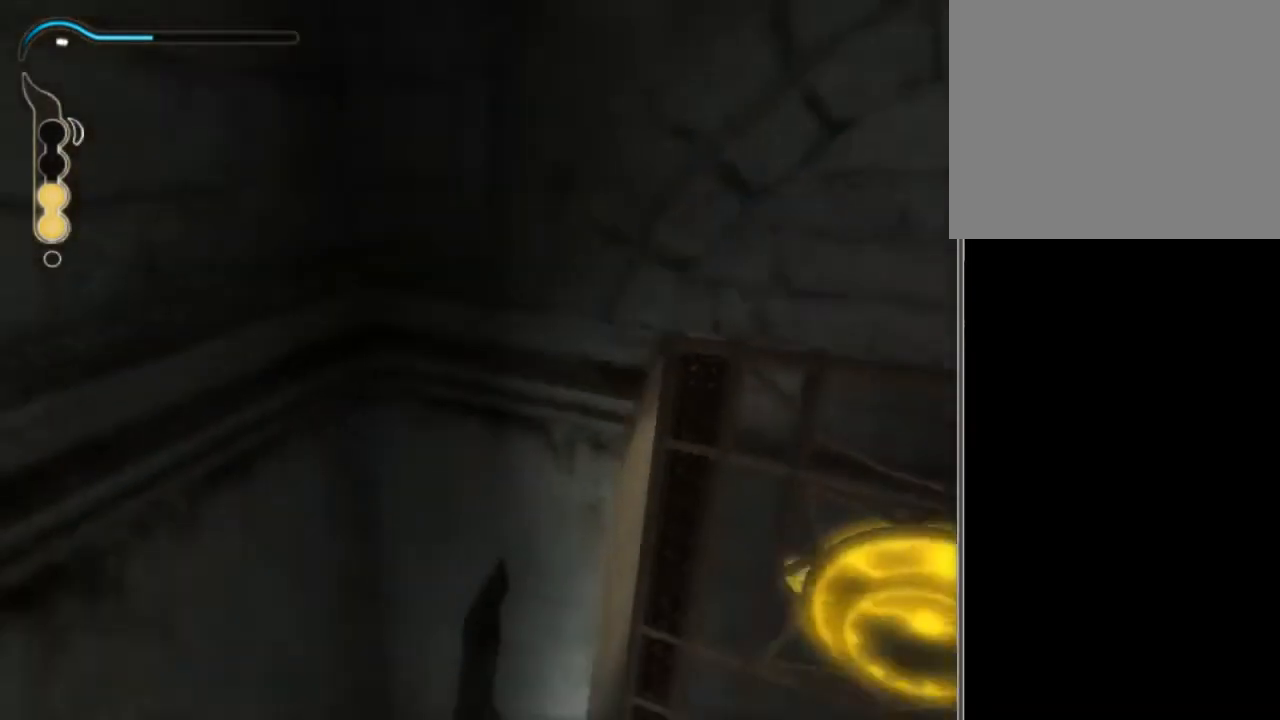
{"buttons": [], "left_stick": "center", "right_stick": "center", "events": [[66, "B", "down"], [133, "B", "up"], [233, "B", "down"], [267, "B", "up"]]}
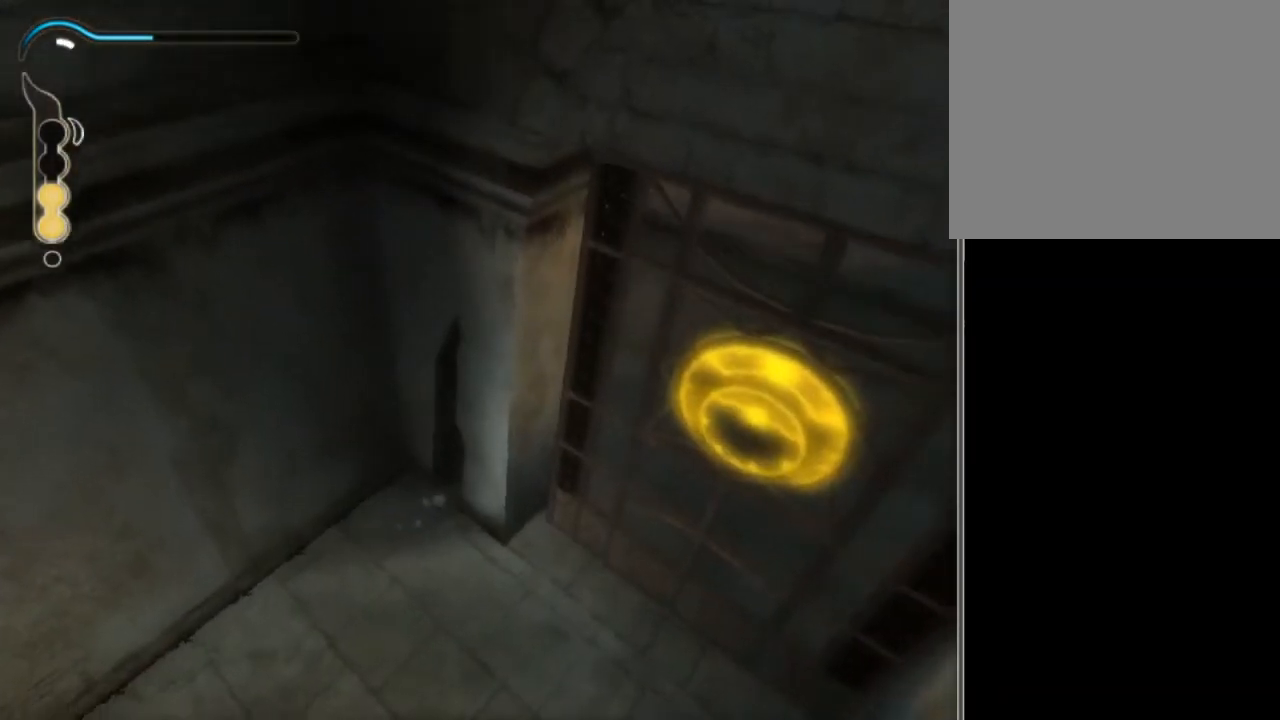
{"buttons": [], "left_stick": "center", "right_stick": "center", "events": [[67, "SELECT", "down"], [134, "SELECT", "up"]]}
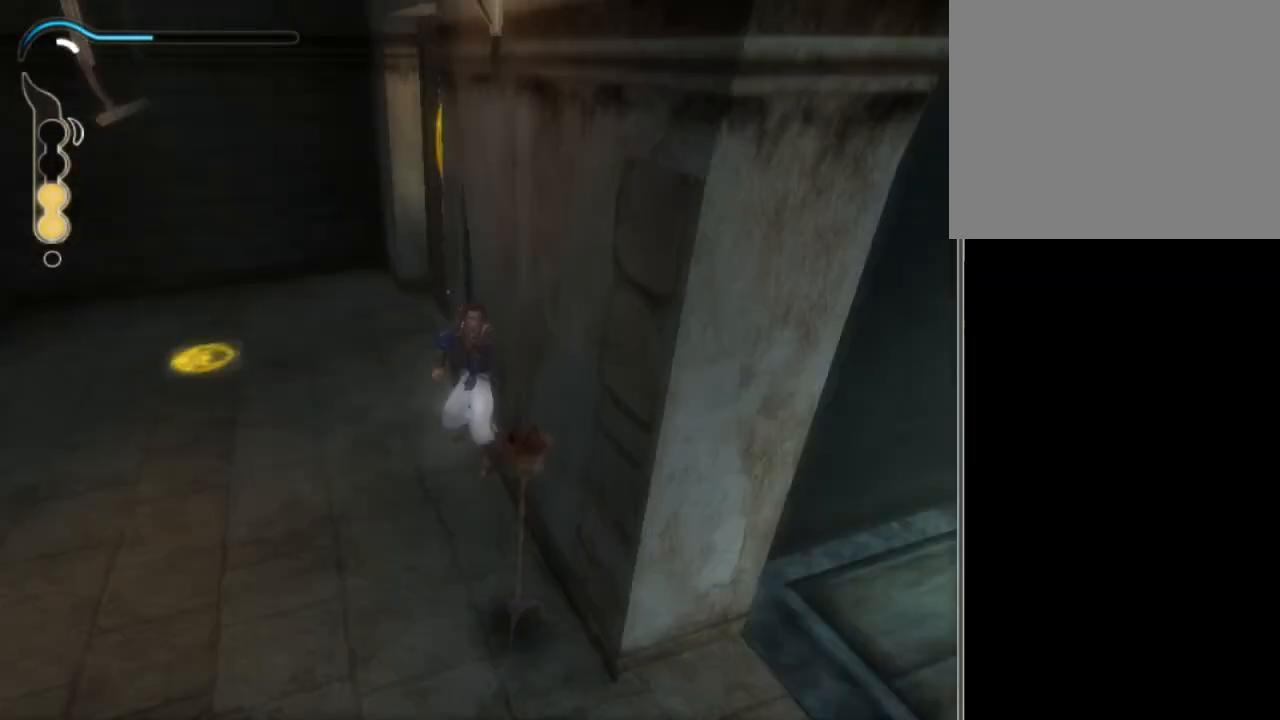
{"buttons": [], "left_stick": "down", "right_stick": "center", "events": [[333, "R2", "down"], [333, "left_stick", "down"], [433, "R2", "up"]]}
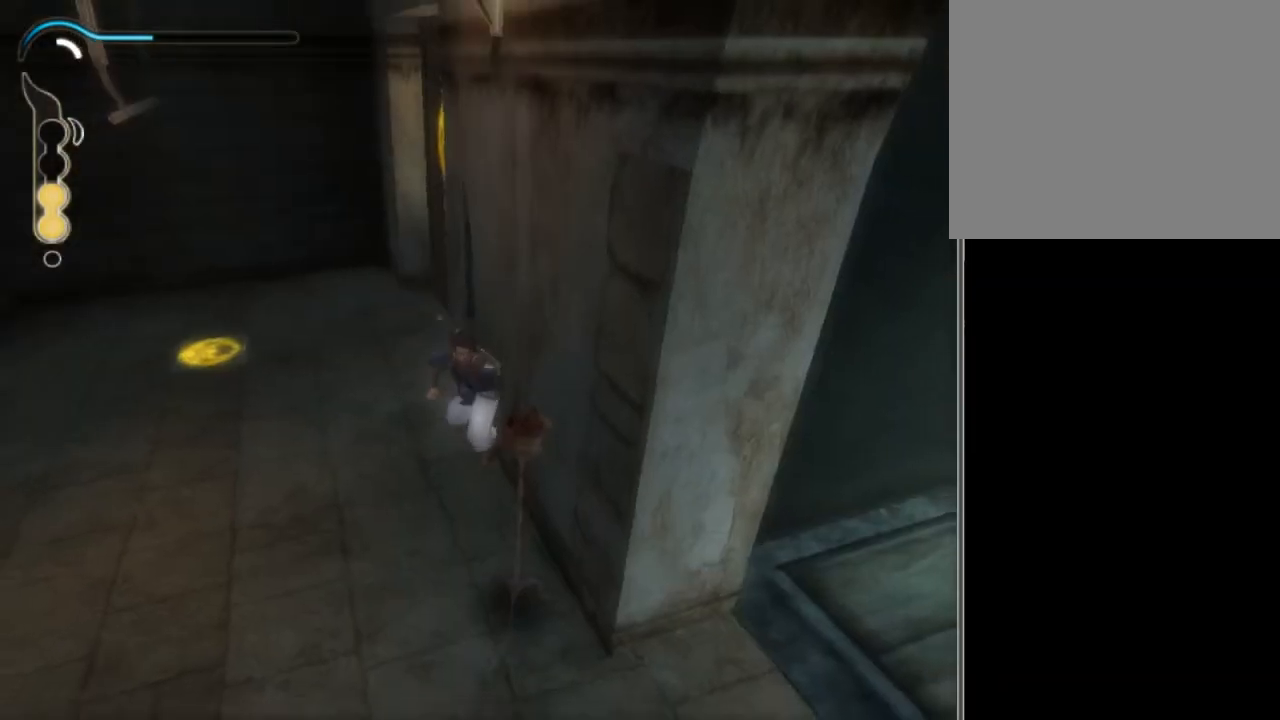
{"buttons": [], "left_stick": "down-right", "right_stick": "center", "events": [[100, "left_stick", "down-right"], [234, "R2", "down"], [367, "R2", "up"]]}
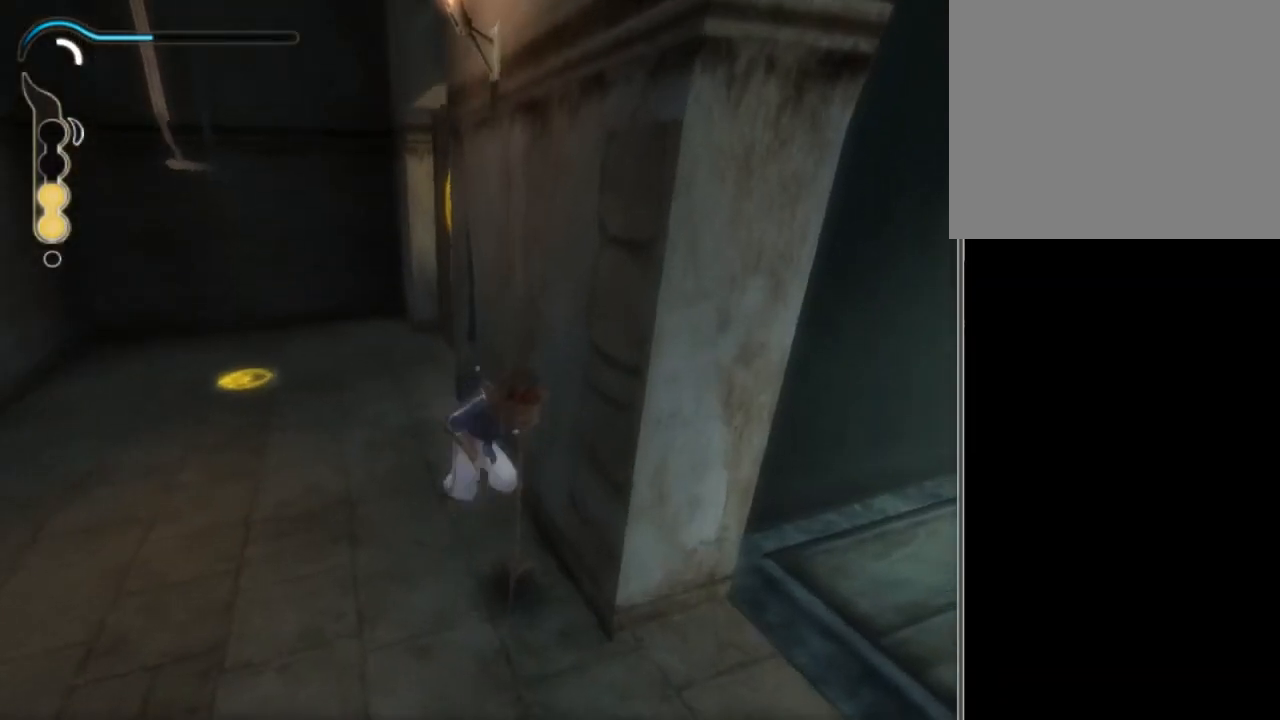
{"buttons": ["R2"], "left_stick": "down", "right_stick": "center", "events": [[100, "R2", "down"], [433, "left_stick", "down"]]}
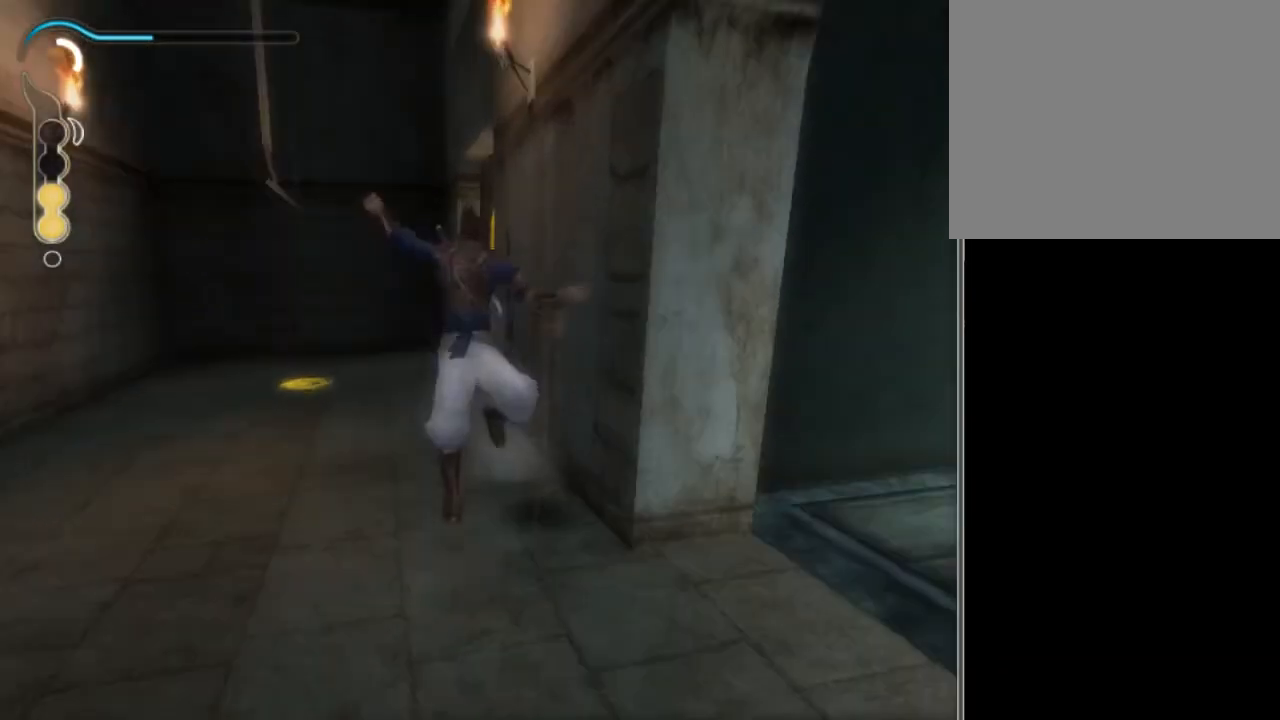
{"buttons": [], "left_stick": "down-right", "right_stick": "right", "events": [[167, "R2", "up"], [167, "left_stick", "down-right"], [401, "right_stick", "right"]]}
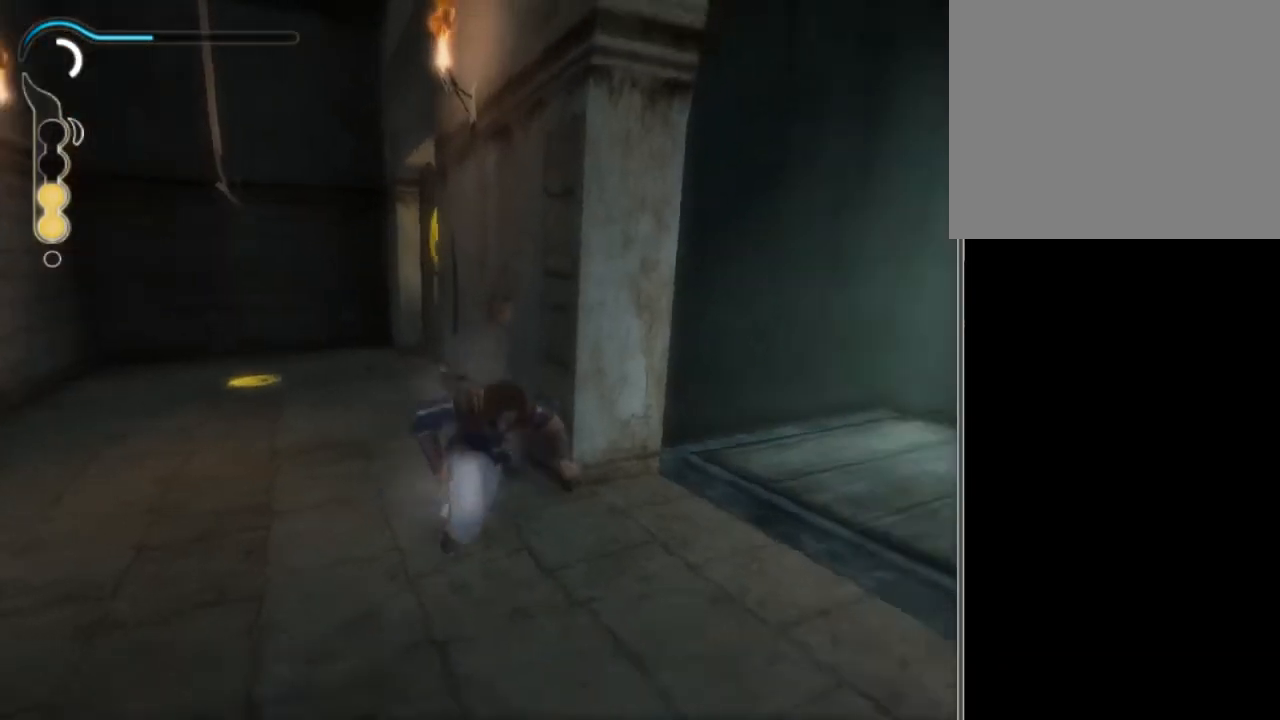
{"buttons": [], "left_stick": "up-left", "right_stick": "right", "events": [[33, "left_stick", "up-right"], [333, "left_stick", "up-left"]]}
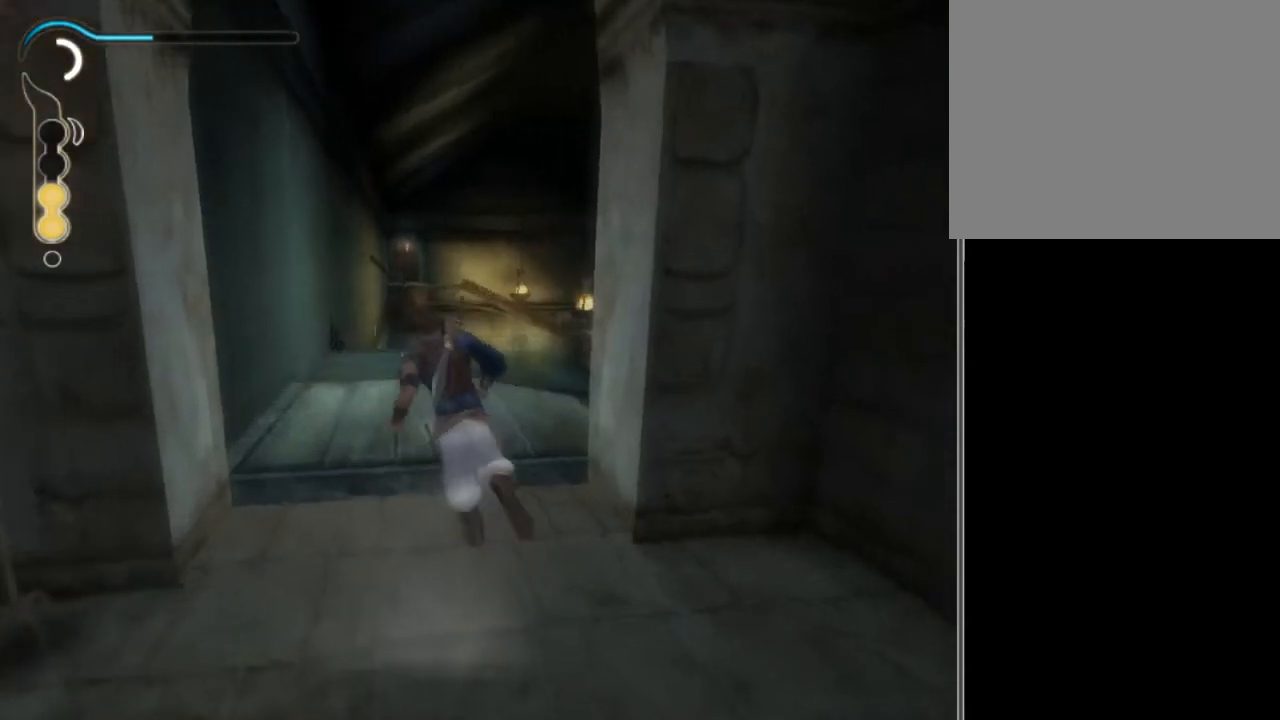
{"buttons": [], "left_stick": "center", "right_stick": "right", "events": [[34, "left_stick", "center"], [167, "left_stick", "up"], [301, "right_stick", "center"], [401, "right_stick", "right"], [501, "left_stick", "center"]]}
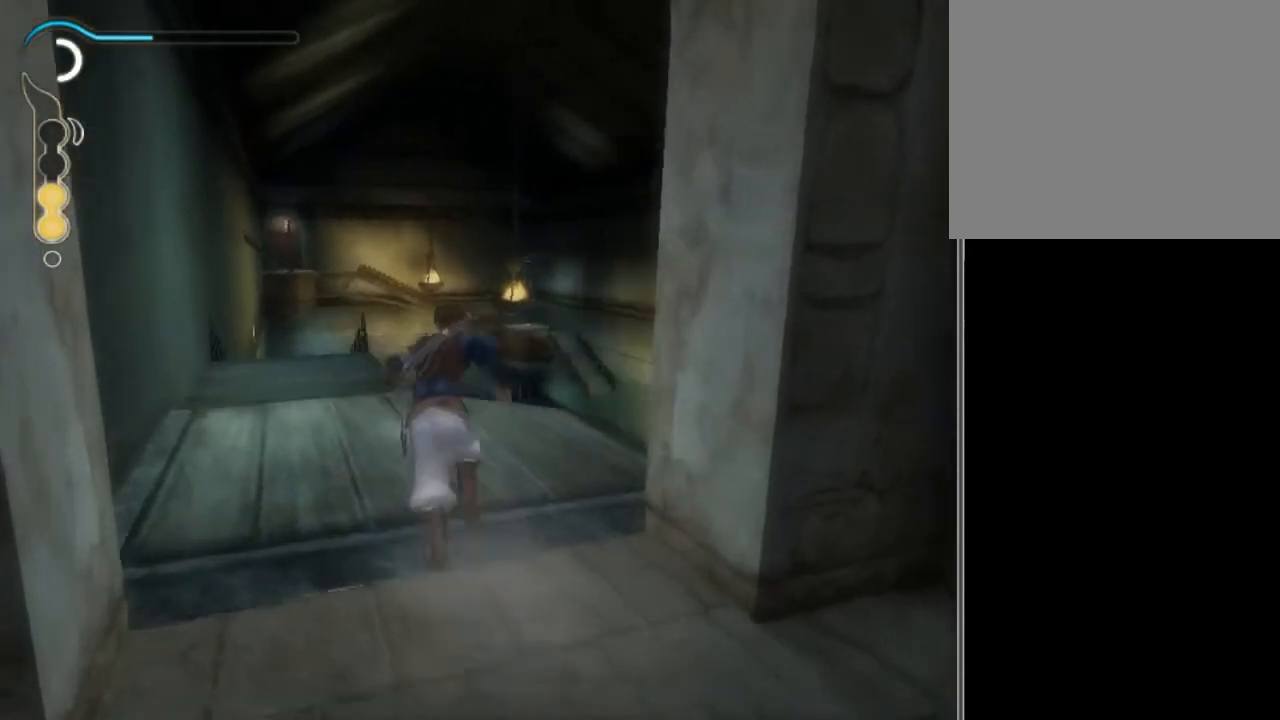
{"buttons": [], "left_stick": "center", "right_stick": "left", "events": [[133, "right_stick", "center"], [267, "left_stick", "up"], [333, "right_stick", "left"], [400, "left_stick", "center"]]}
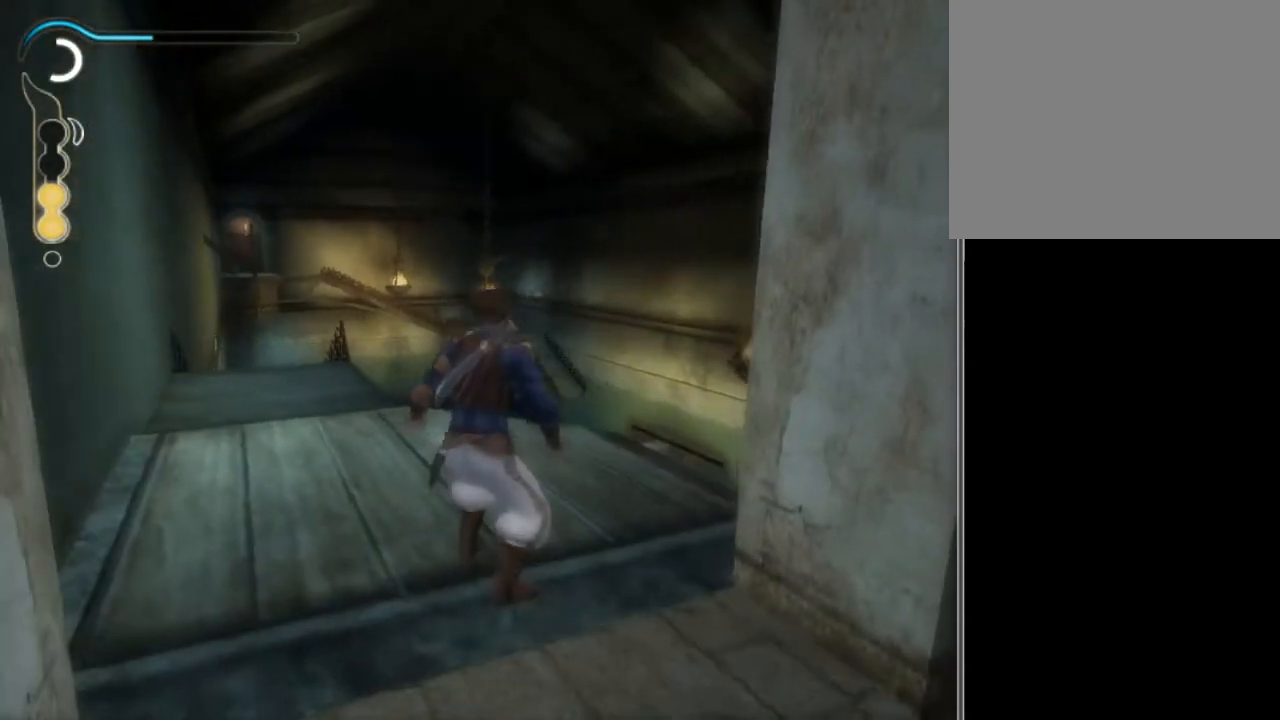
{"buttons": [], "left_stick": "center", "right_stick": "center", "events": [[34, "right_stick", "center"], [334, "left_stick", "up"], [501, "left_stick", "center"]]}
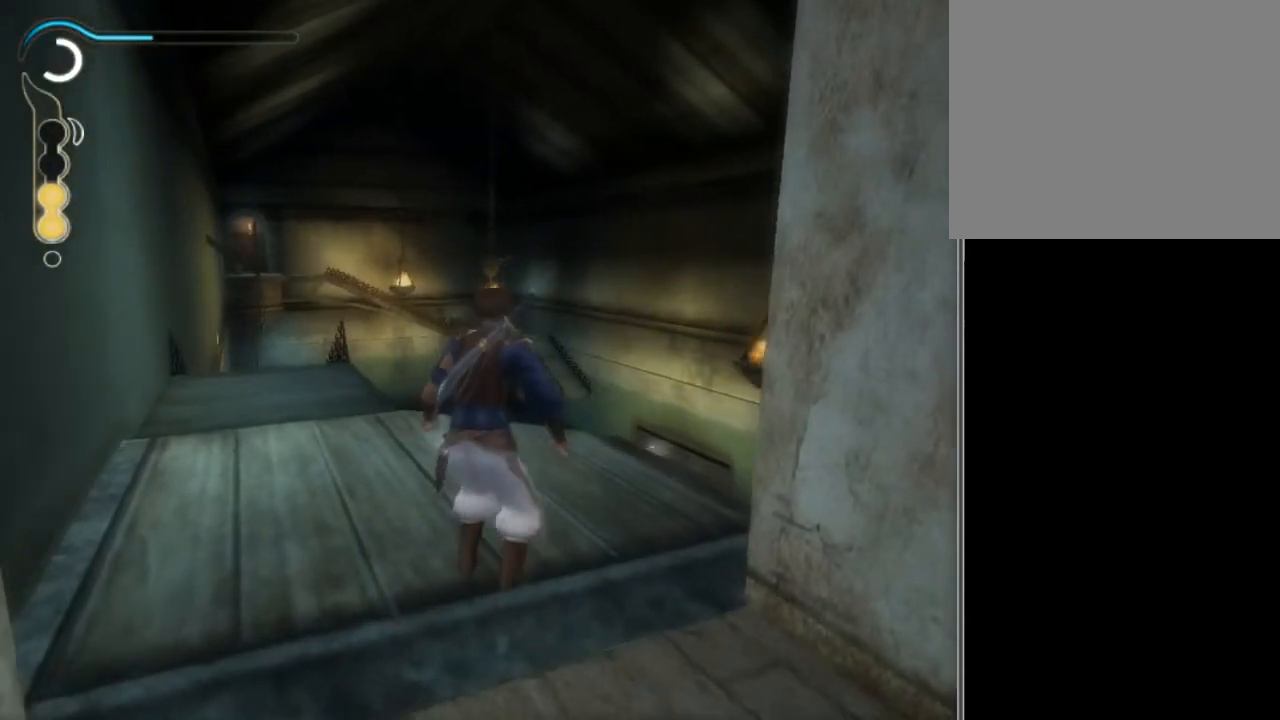
{"buttons": [], "left_stick": "center", "right_stick": "center", "events": [[33, "right_stick", "right"], [133, "right_stick", "center"], [333, "right_stick", "up-left"], [433, "right_stick", "center"]]}
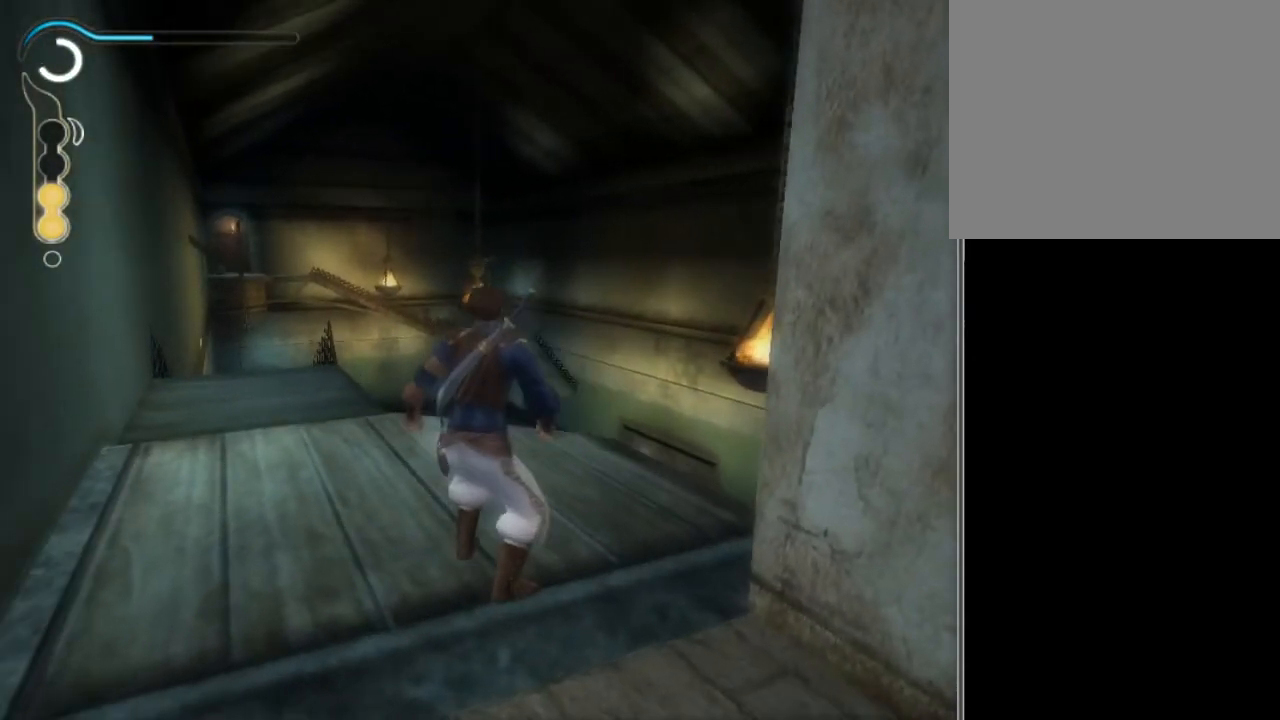
{"buttons": ["X"], "left_stick": "center", "right_stick": "center", "events": [[200, "left_stick", "up"], [334, "left_stick", "center"], [501, "X", "down"]]}
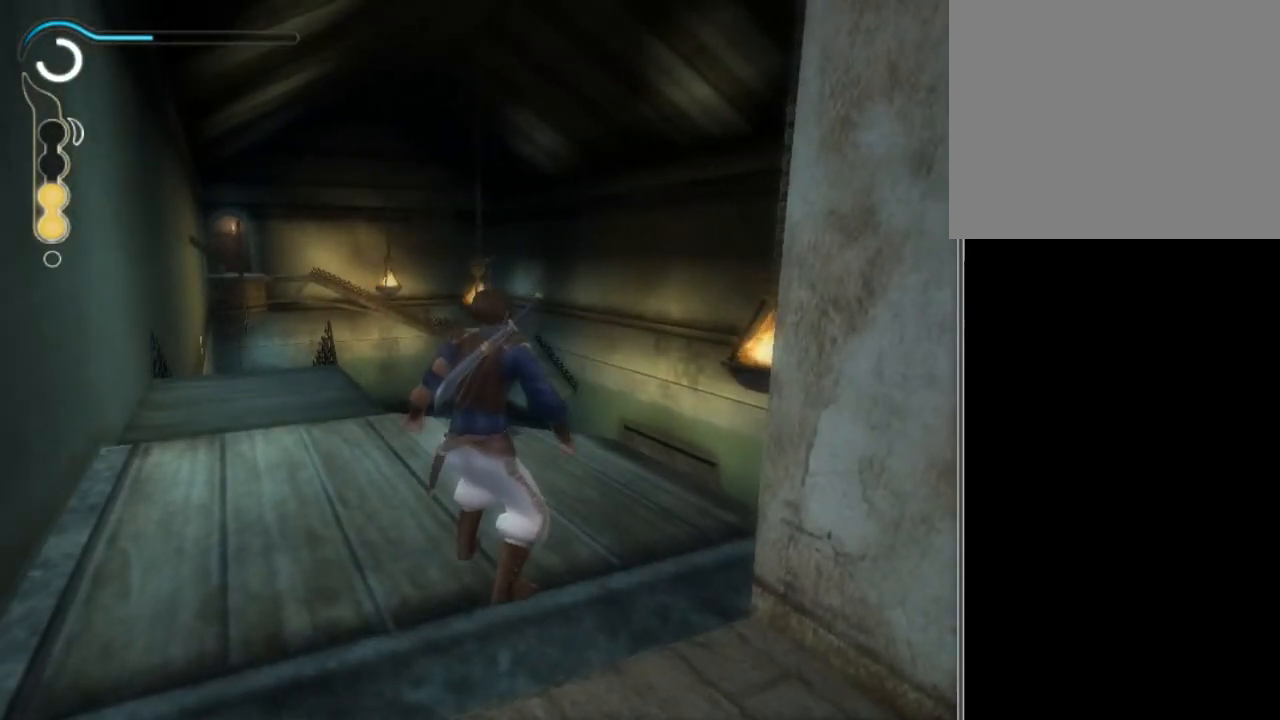
{"buttons": ["R2"], "left_stick": "center", "right_stick": "center", "events": [[33, "X", "up"], [433, "R2", "down"]]}
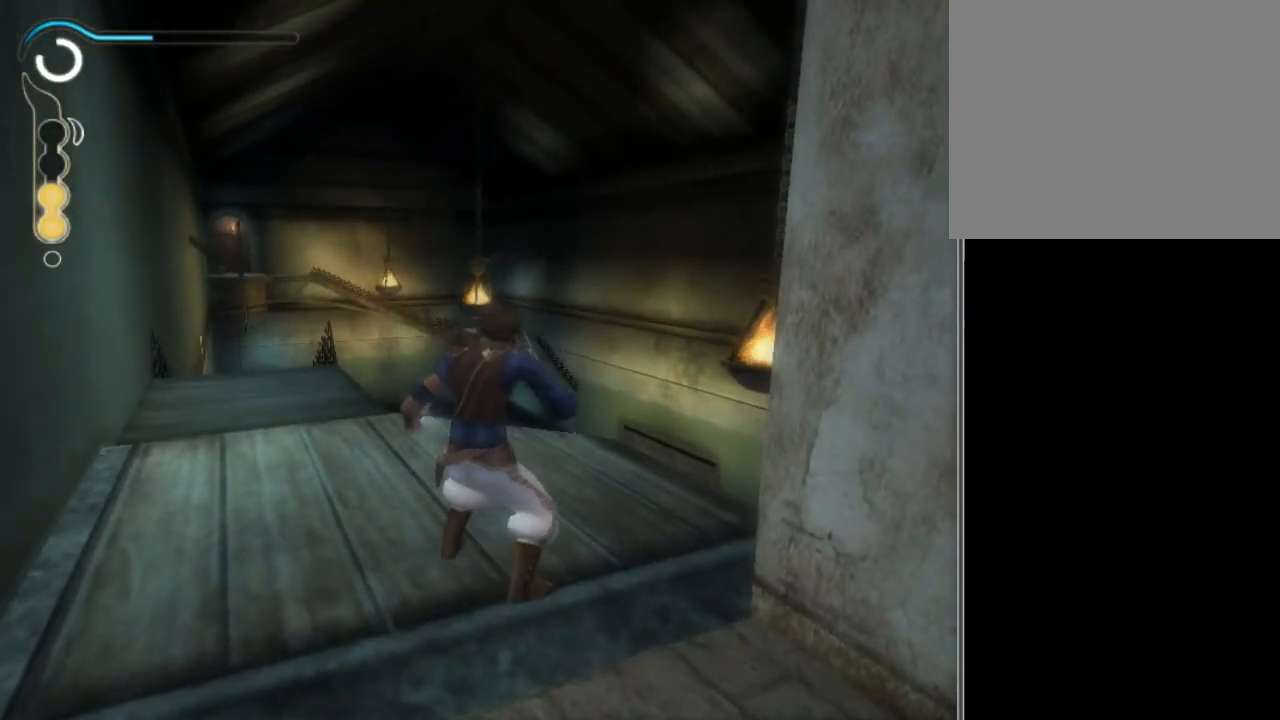
{"buttons": [], "left_stick": "center", "right_stick": "center", "events": [[200, "X", "down"], [301, "X", "up"], [334, "R2", "up"]]}
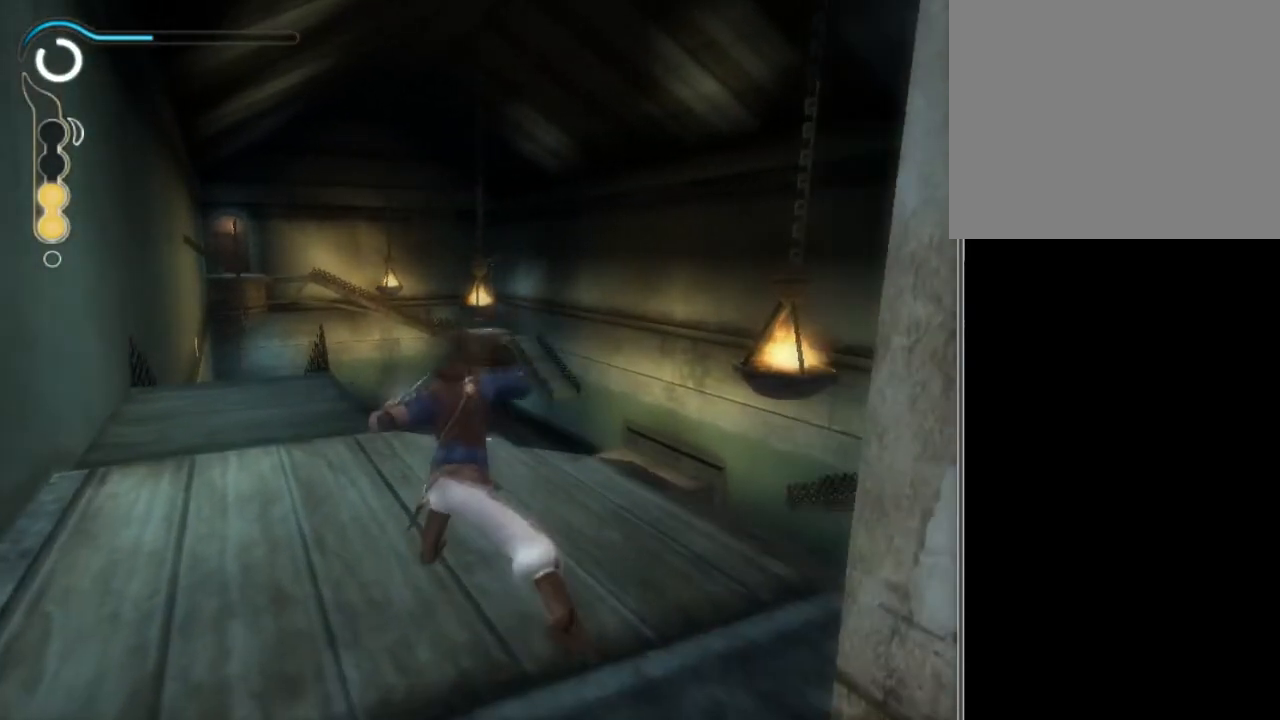
{"buttons": [], "left_stick": "center", "right_stick": "center", "events": []}
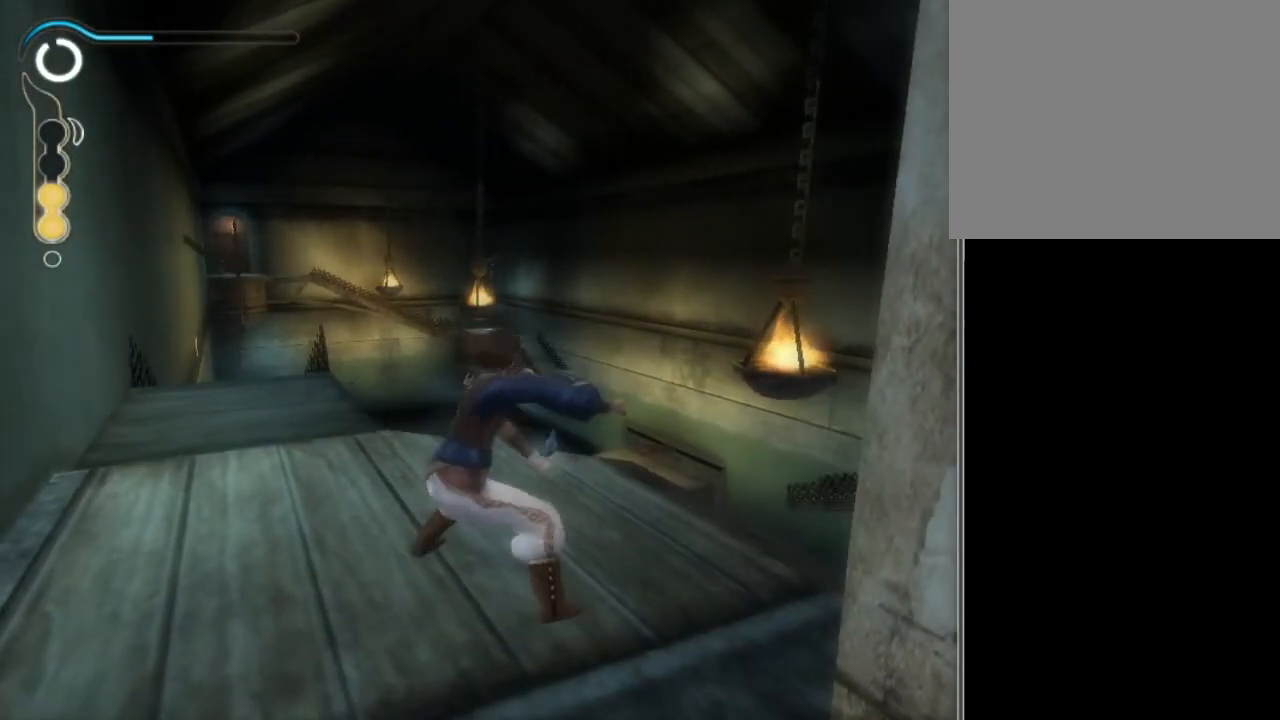
{"buttons": [], "left_stick": "center", "right_stick": "center", "events": []}
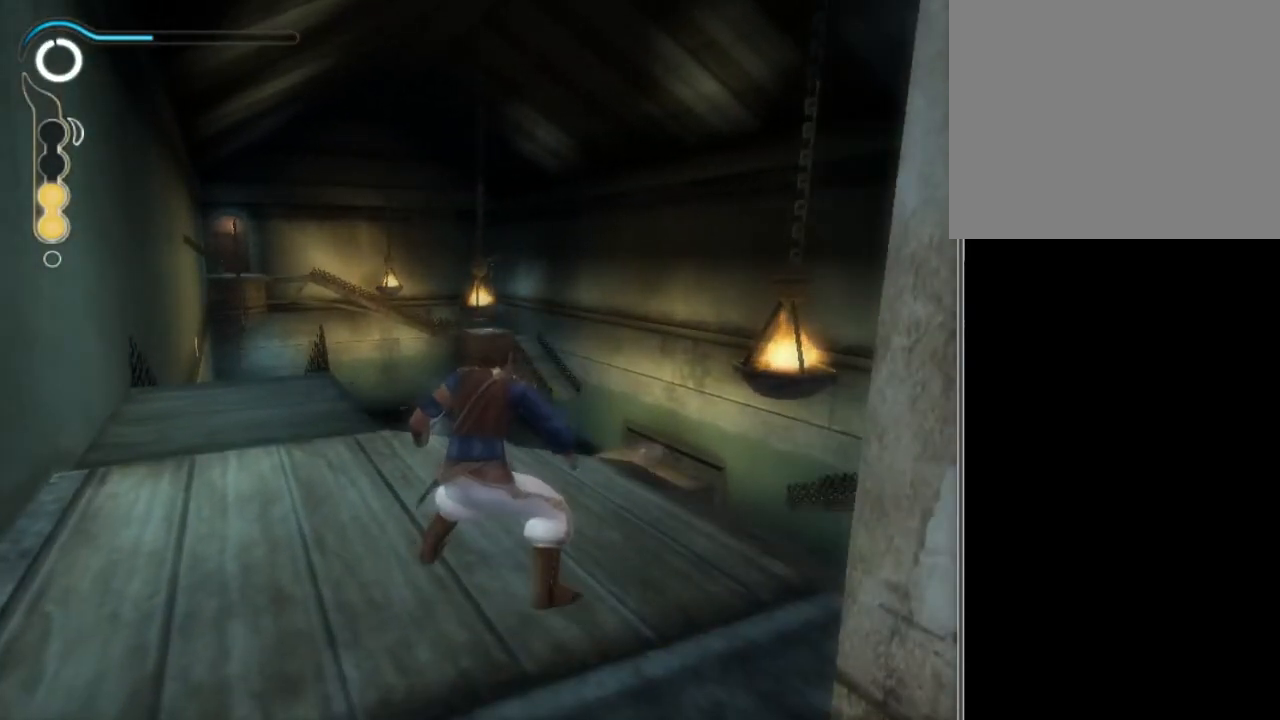
{"buttons": [], "left_stick": "center", "right_stick": "center", "events": []}
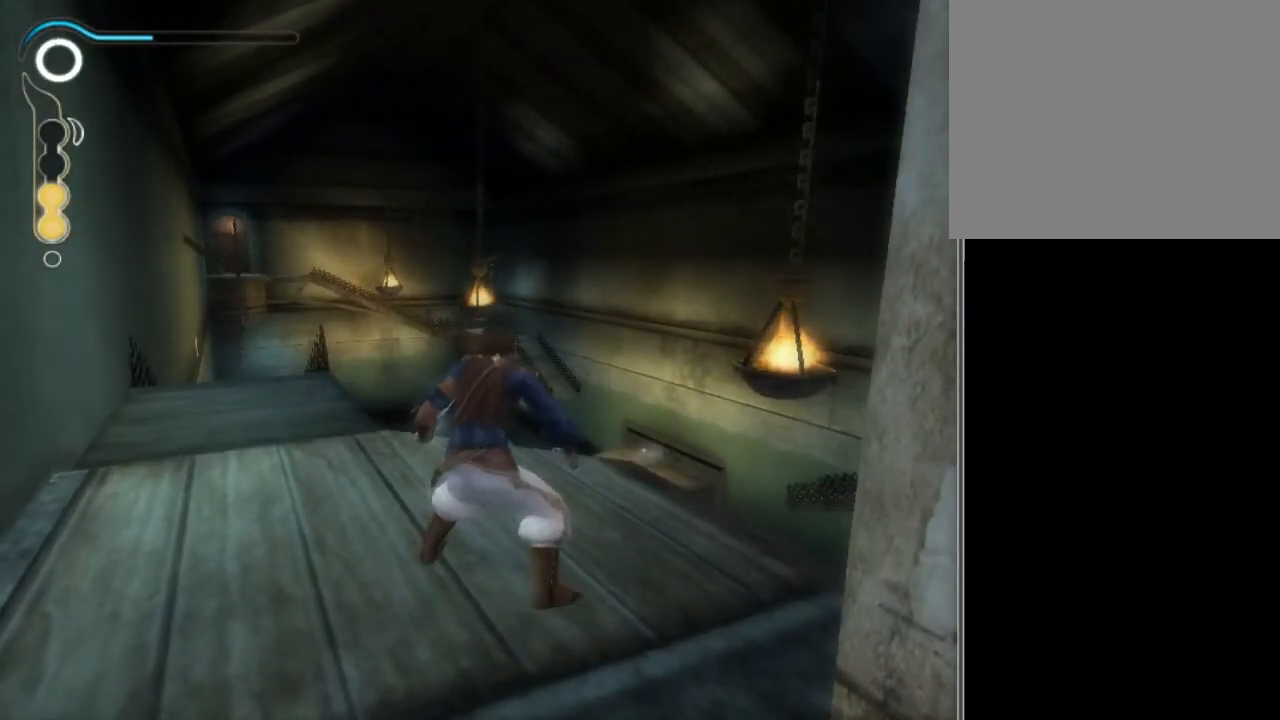
{"buttons": [], "left_stick": "center", "right_stick": "center", "events": [[200, "A", "down"], [267, "X", "down"], [434, "A", "up"], [434, "X", "up"]]}
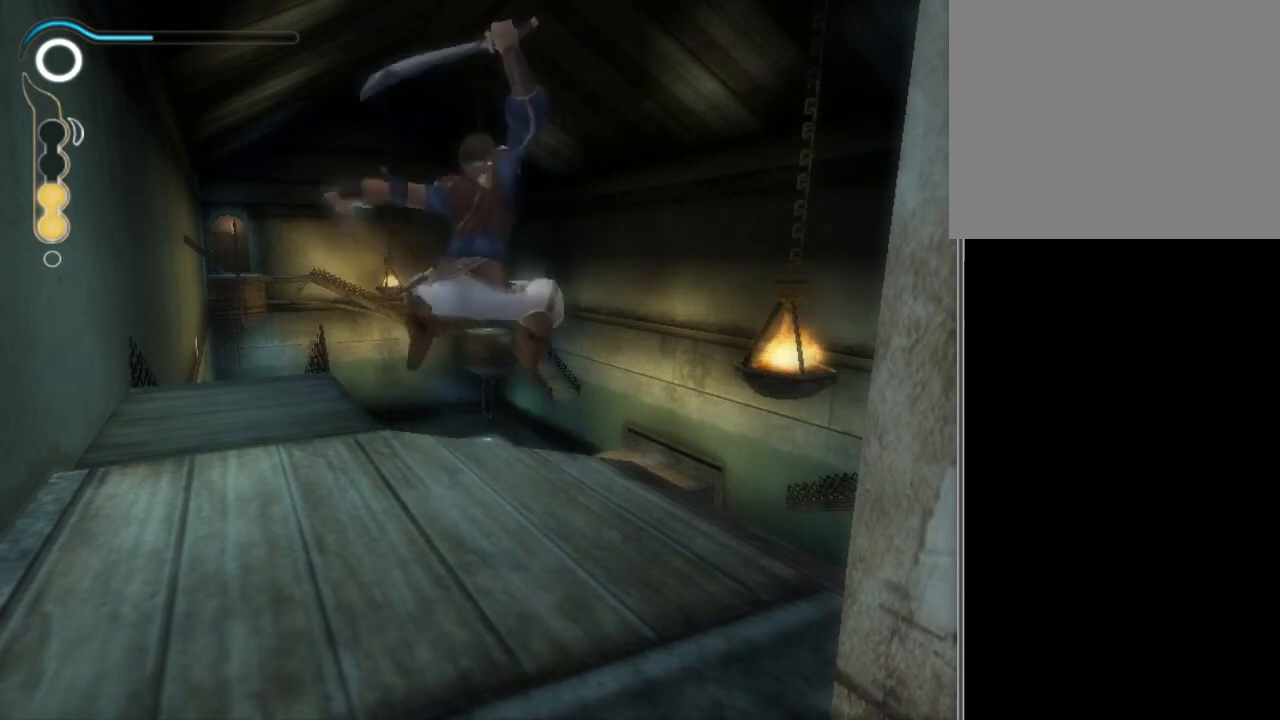
{"buttons": ["Y"], "left_stick": "center", "right_stick": "center", "events": [[500, "Y", "down"]]}
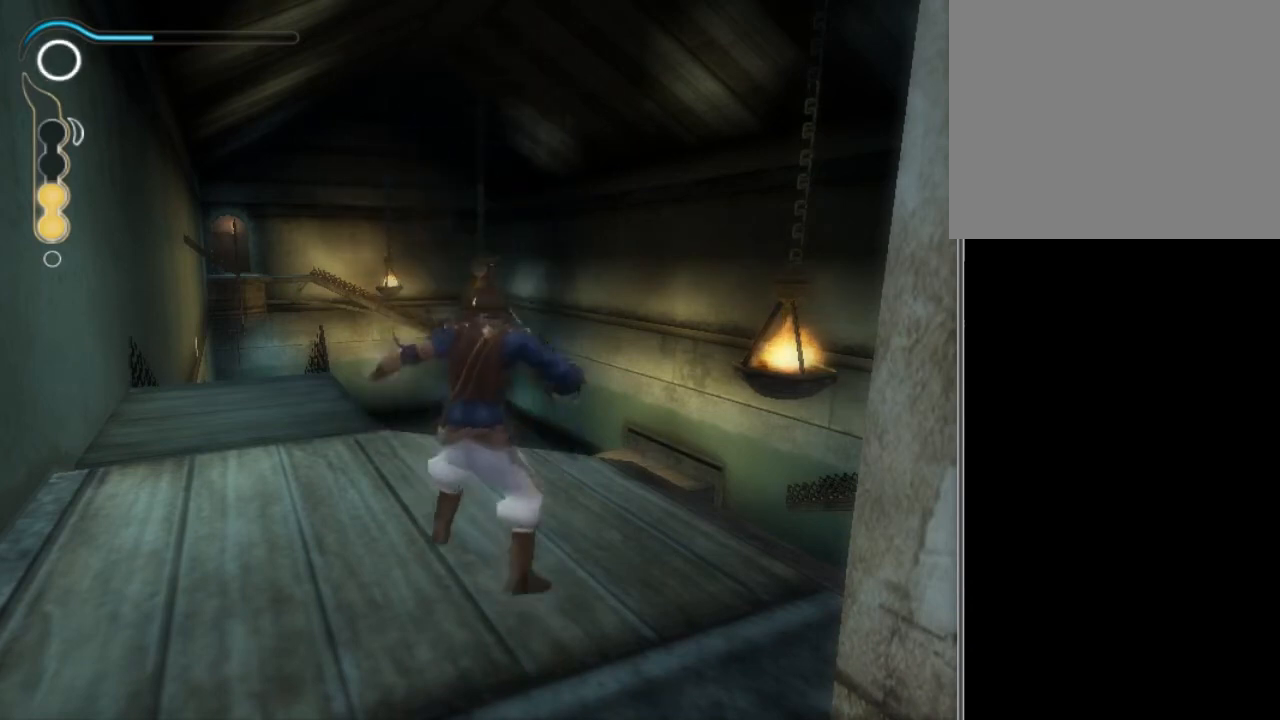
{"buttons": ["R2"], "left_stick": "center", "right_stick": "center", "events": [[67, "Y", "up"], [367, "R2", "down"]]}
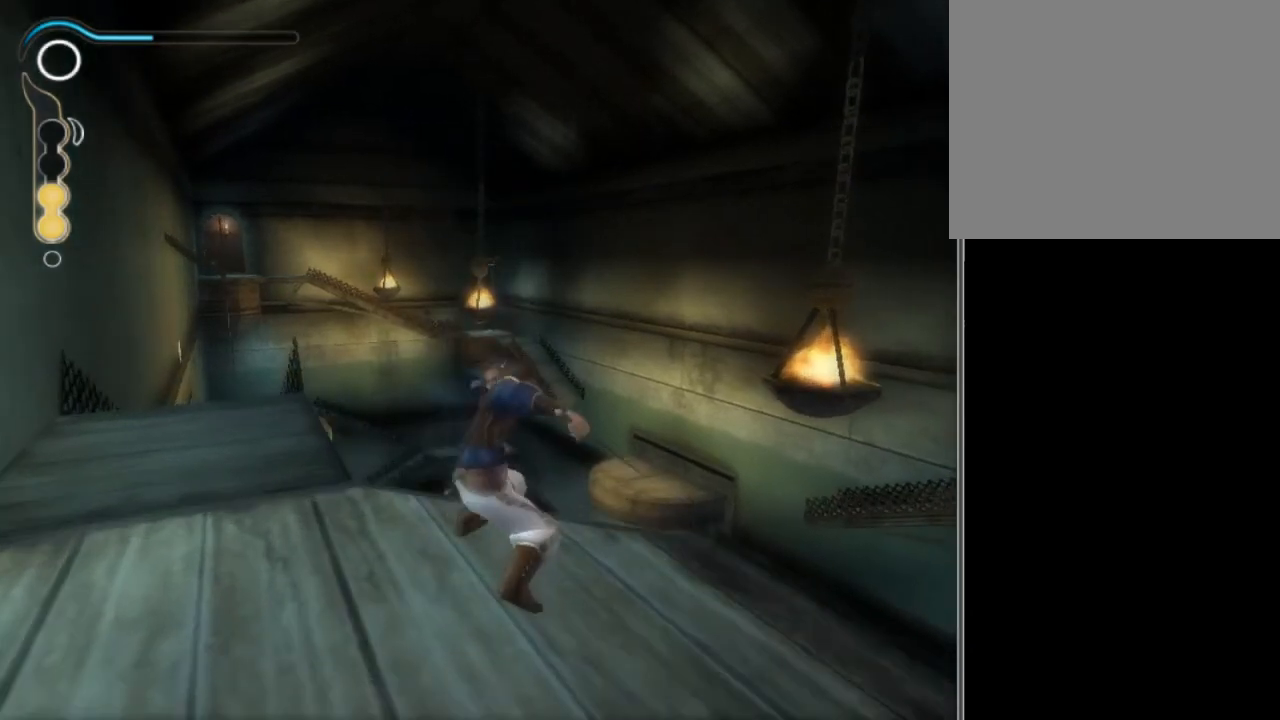
{"buttons": [], "left_stick": "center", "right_stick": "center", "events": [[133, "X", "down"], [300, "R2", "up"], [333, "X", "up"]]}
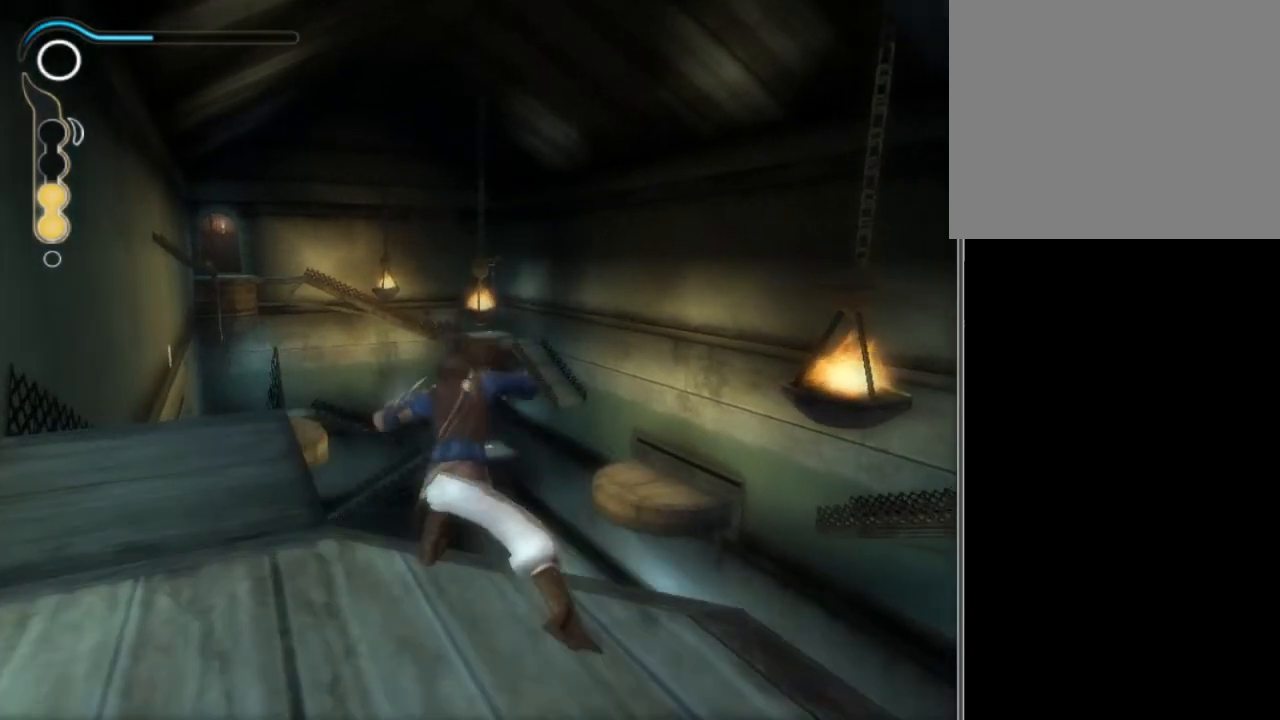
{"buttons": [], "left_stick": "center", "right_stick": "center", "events": []}
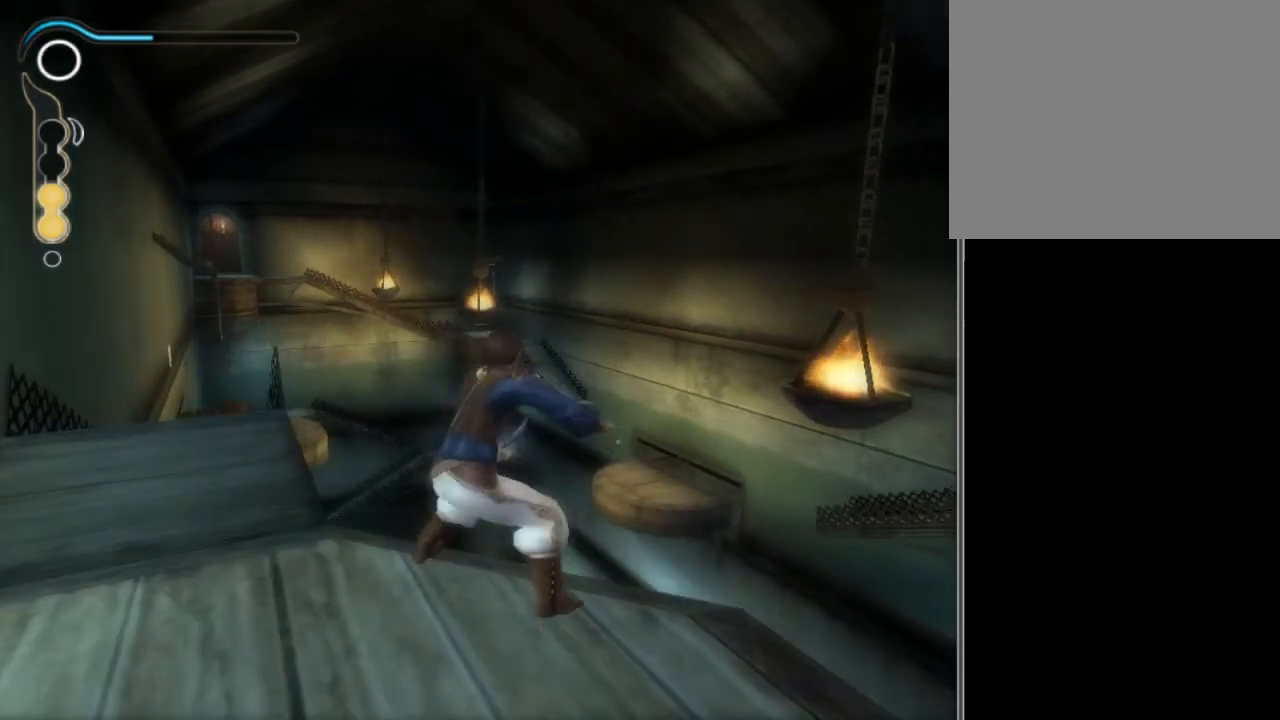
{"buttons": [], "left_stick": "center", "right_stick": "center", "events": []}
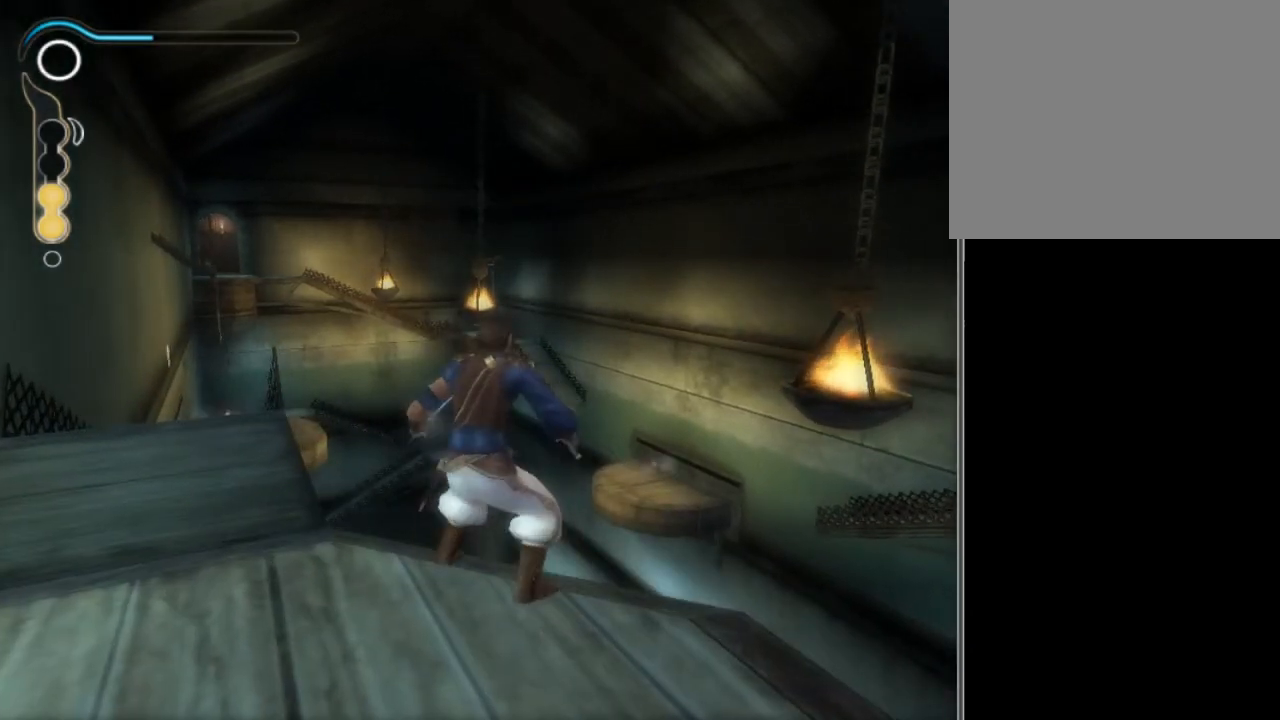
{"buttons": [], "left_stick": "center", "right_stick": "center", "events": []}
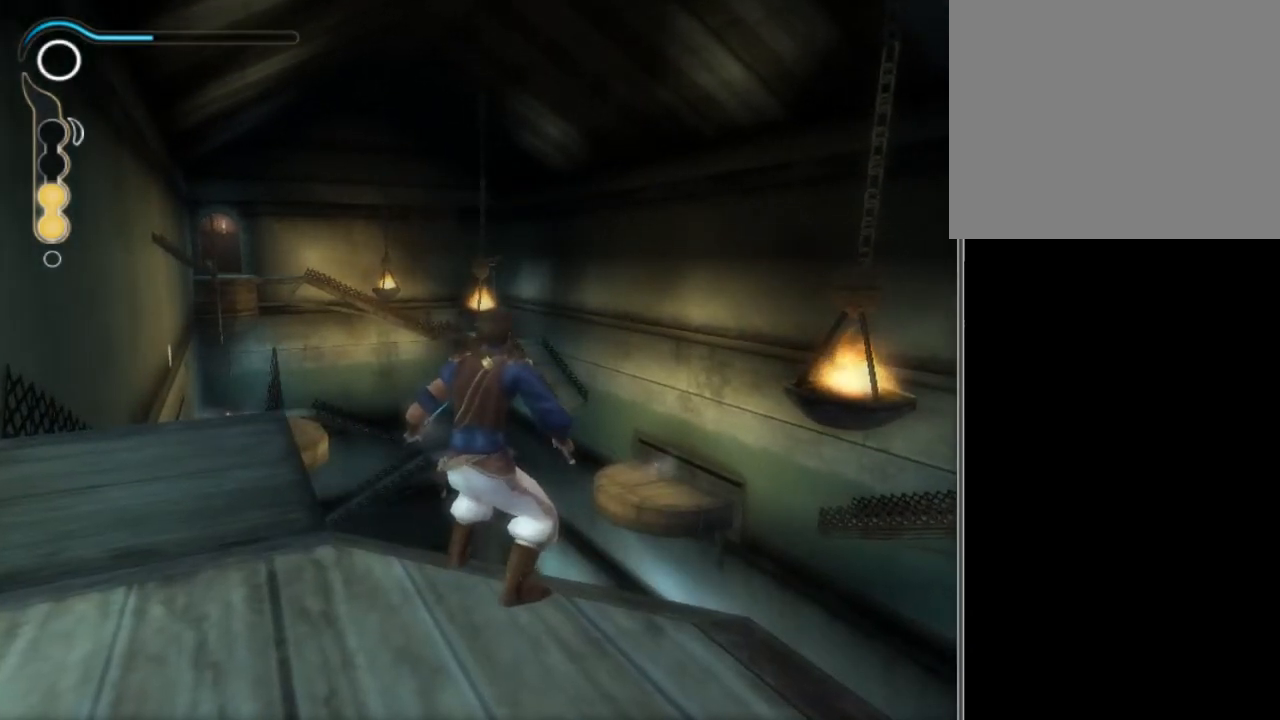
{"buttons": [], "left_stick": "center", "right_stick": "center", "events": []}
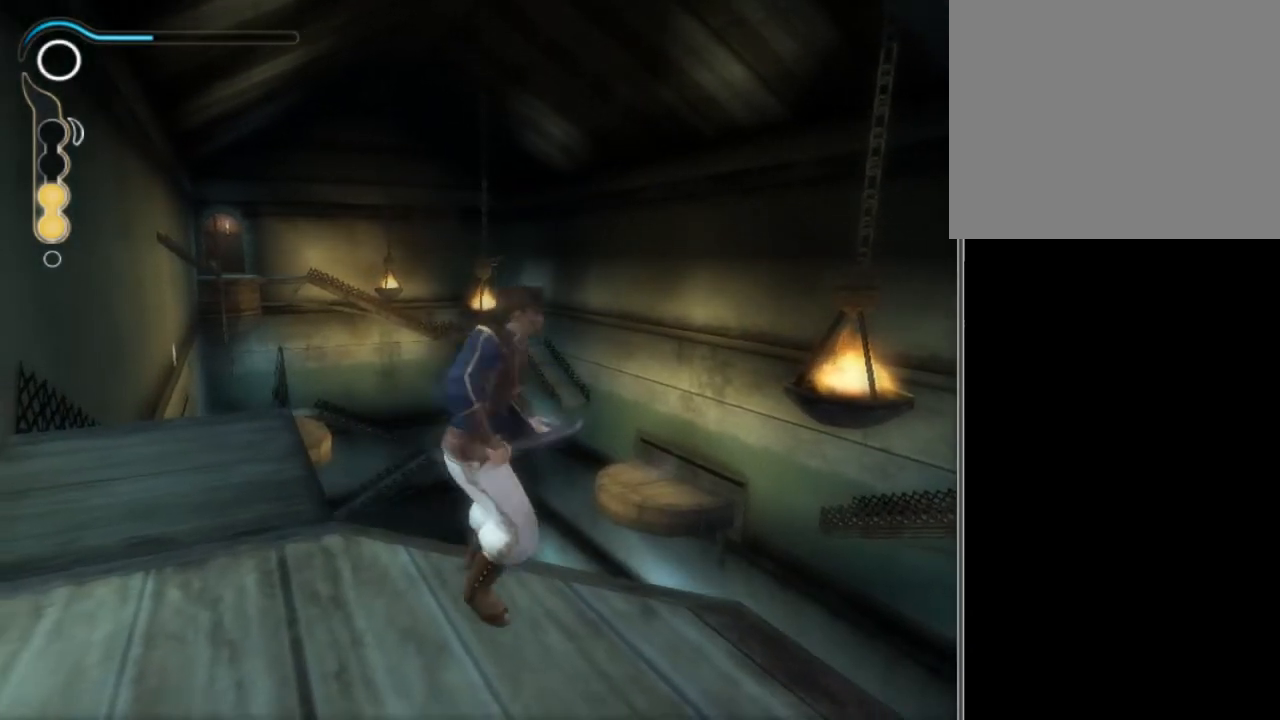
{"buttons": [], "left_stick": "center", "right_stick": "center", "events": []}